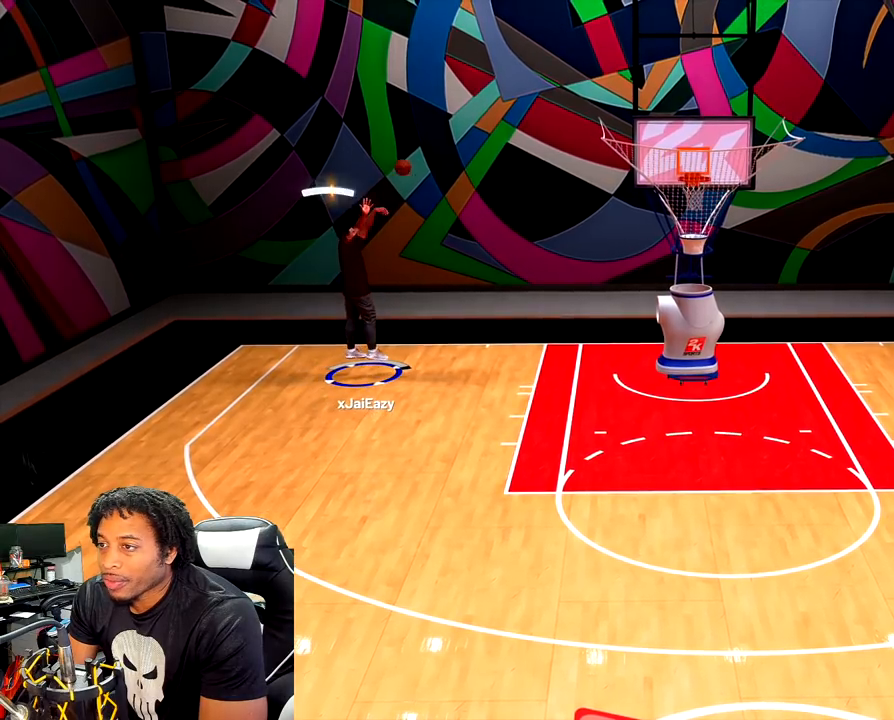
Gameplay with a controller (PlayStation layout); each line is a JSON object with the inputs held at the frame after it. "events" lists button and stick changes between this image and that frame as [ms after this image, input, new state], when the widget could be followed in between.
{"buttons": [], "left_stick": "center", "right_stick": "center", "events": [[200, "L2", "down"], [400, "right_stick", "center"], [450, "L2", "up"]]}
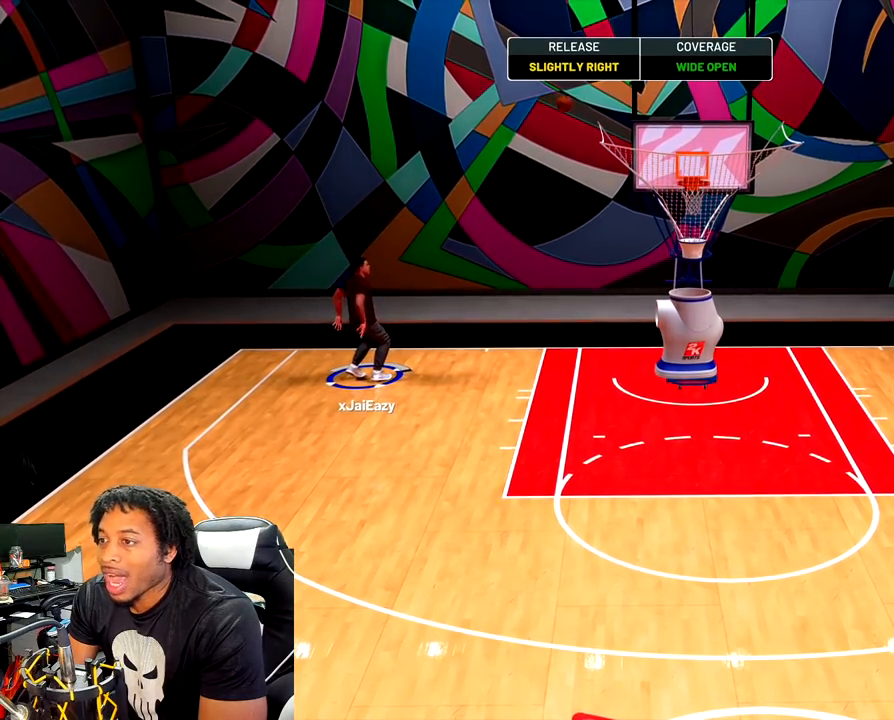
{"buttons": [], "left_stick": "center", "right_stick": "center", "events": []}
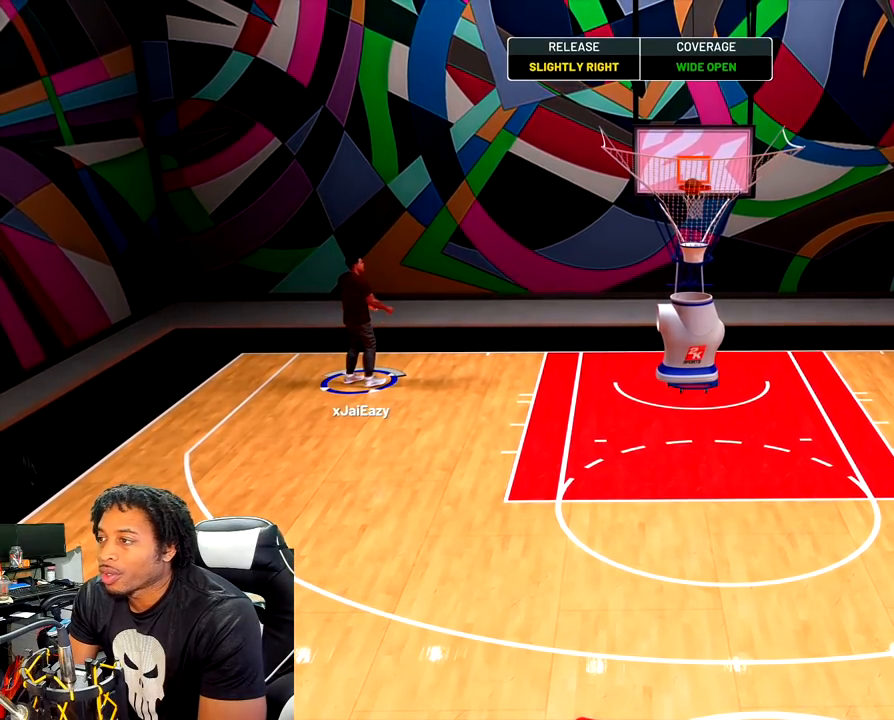
{"buttons": ["CROSS"], "left_stick": "center", "right_stick": "center", "events": [[283, "CROSS", "down"], [400, "CROSS", "up"], [467, "CROSS", "down"]]}
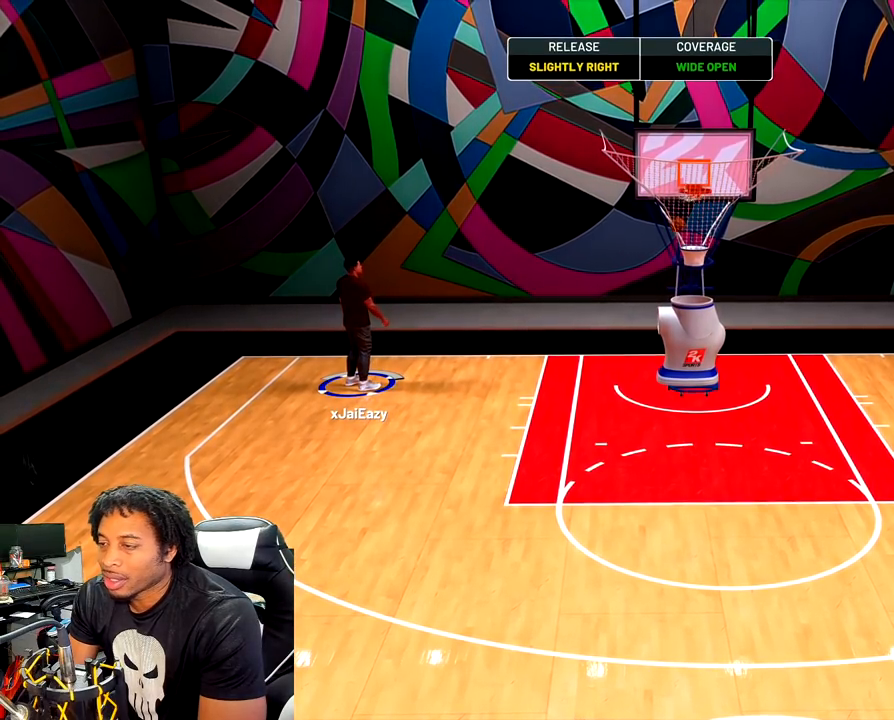
{"buttons": ["CROSS"], "left_stick": "center", "right_stick": "center", "events": [[67, "CROSS", "up"], [133, "CROSS", "down"], [250, "CROSS", "up"], [317, "CROSS", "down"], [433, "CROSS", "up"], [467, "CROSS", "down"]]}
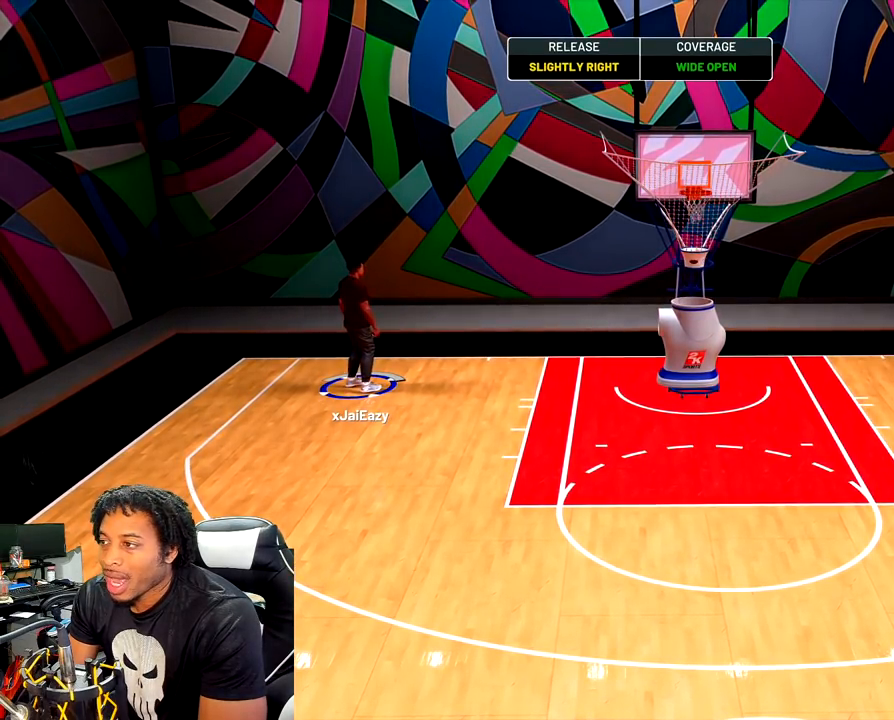
{"buttons": [], "left_stick": "center", "right_stick": "center", "events": [[83, "CROSS", "up"]]}
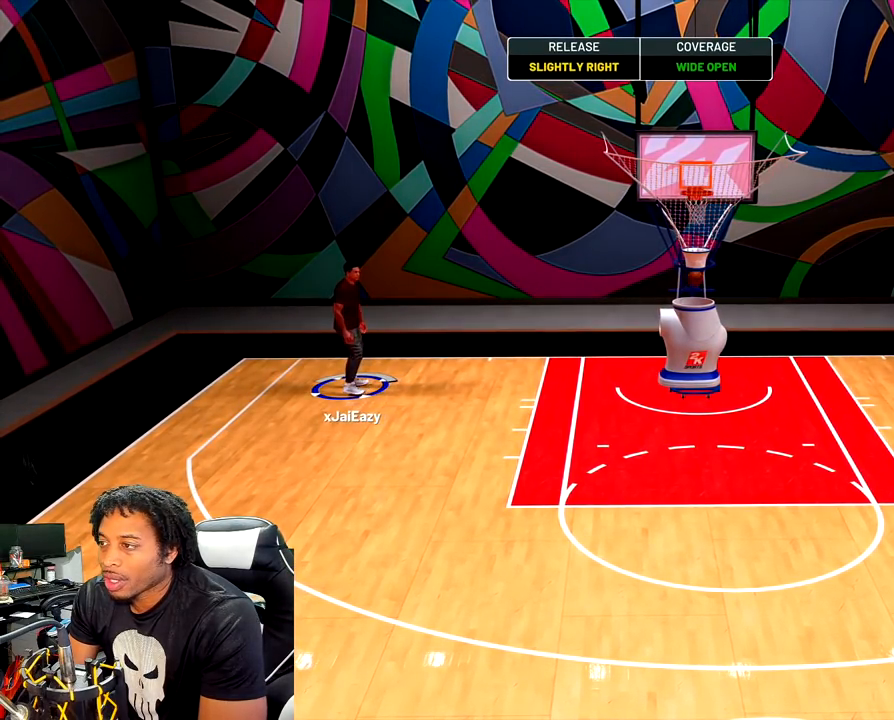
{"buttons": [], "left_stick": "center", "right_stick": "center", "events": []}
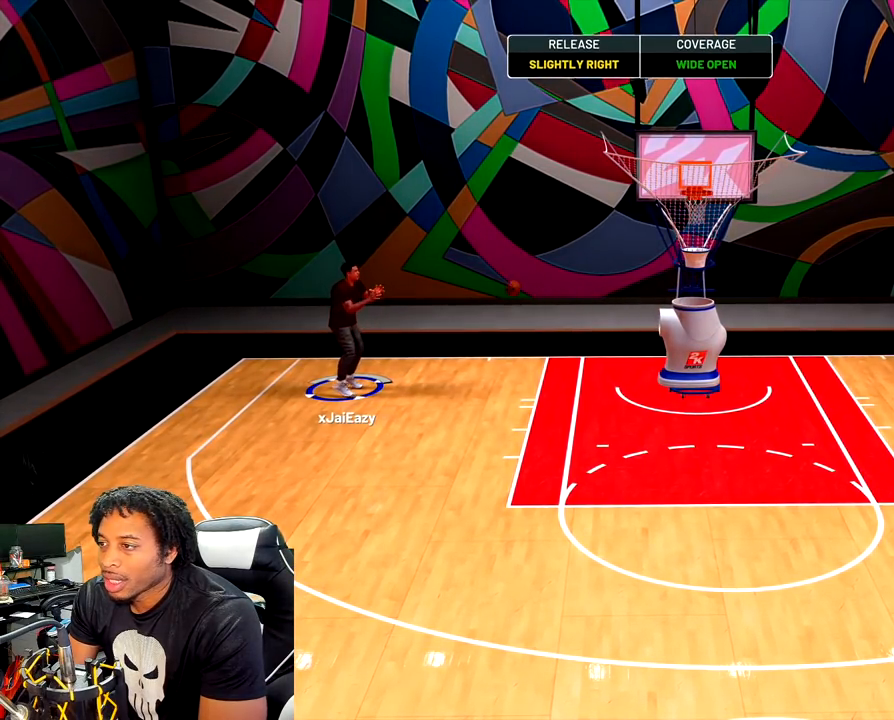
{"buttons": [], "left_stick": "center", "right_stick": "down", "events": [[200, "right_stick", "down"]]}
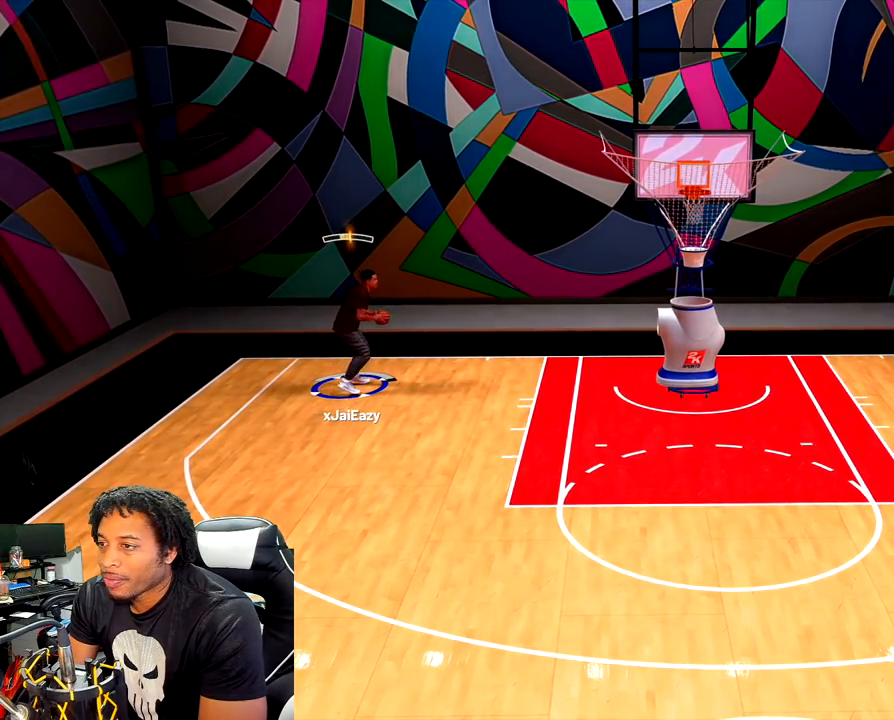
{"buttons": [], "left_stick": "center", "right_stick": "down", "events": []}
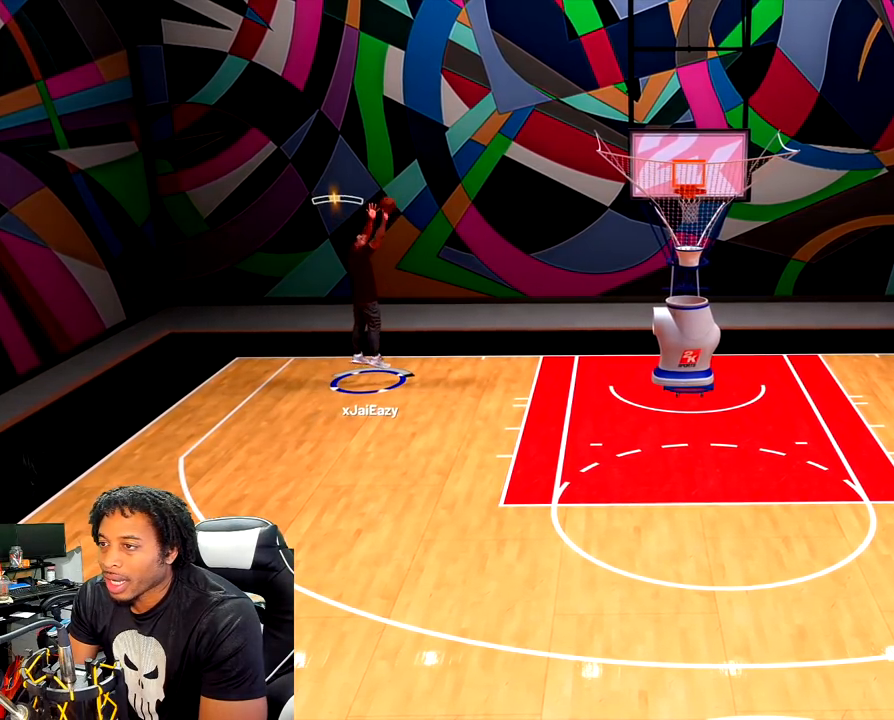
{"buttons": ["L2"], "left_stick": "center", "right_stick": "down", "events": [[433, "L2", "down"]]}
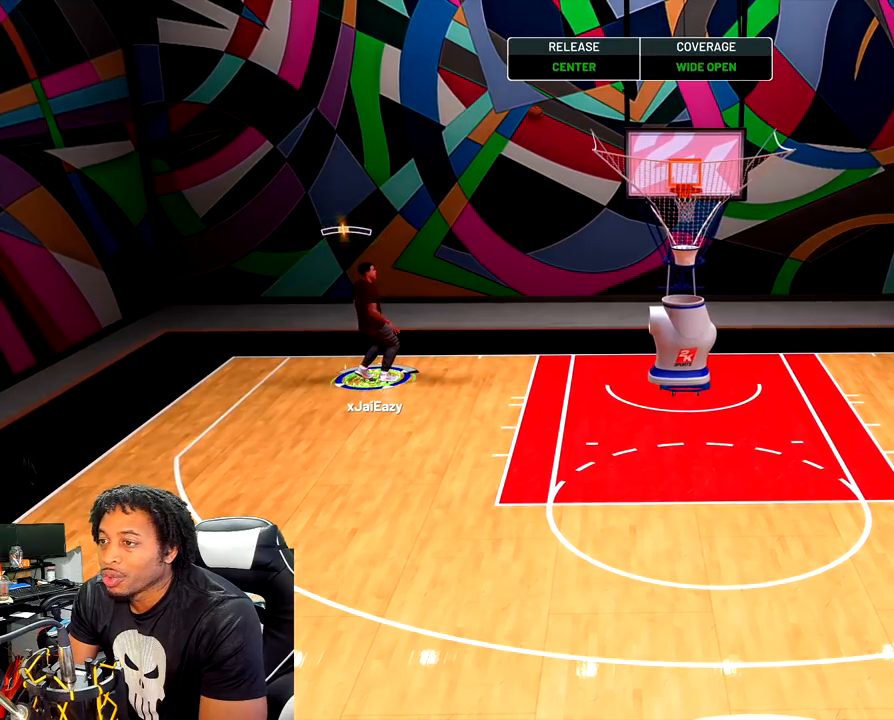
{"buttons": [], "left_stick": "center", "right_stick": "center", "events": [[50, "right_stick", "center"], [217, "L2", "up"]]}
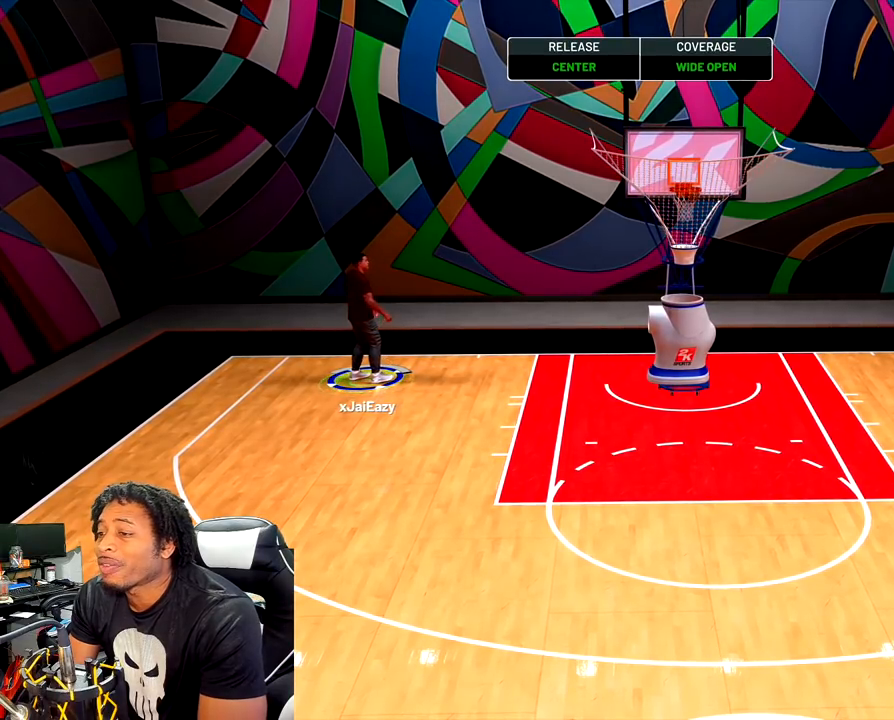
{"buttons": [], "left_stick": "center", "right_stick": "center", "events": [[83, "DPAD_DOWN", "down"], [100, "DPAD_DOWN", "up"]]}
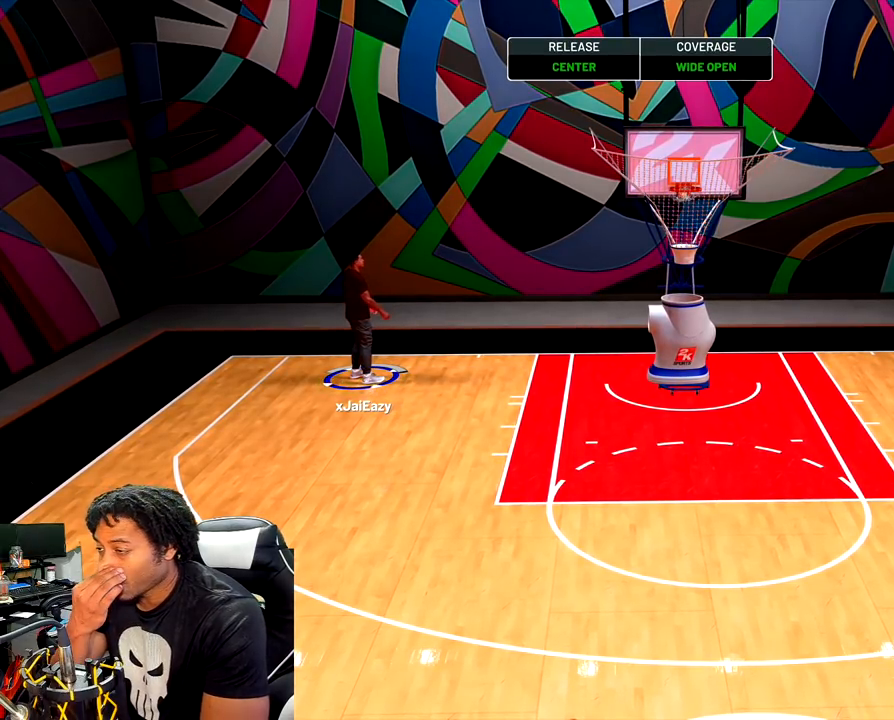
{"buttons": [], "left_stick": "center", "right_stick": "center", "events": []}
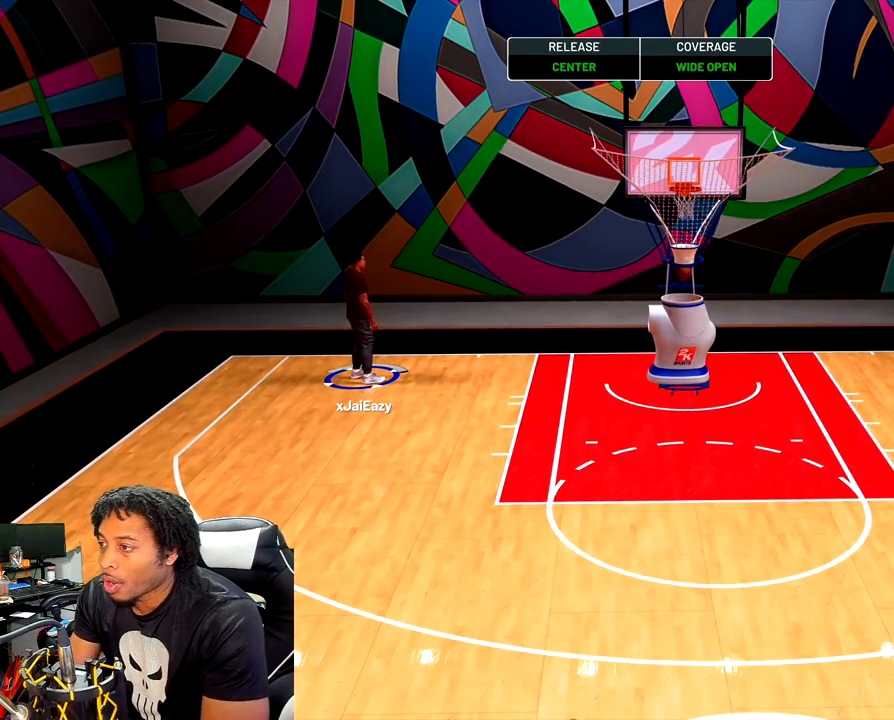
{"buttons": [], "left_stick": "center", "right_stick": "center", "events": [[267, "CROSS", "down"], [350, "CROSS", "up"]]}
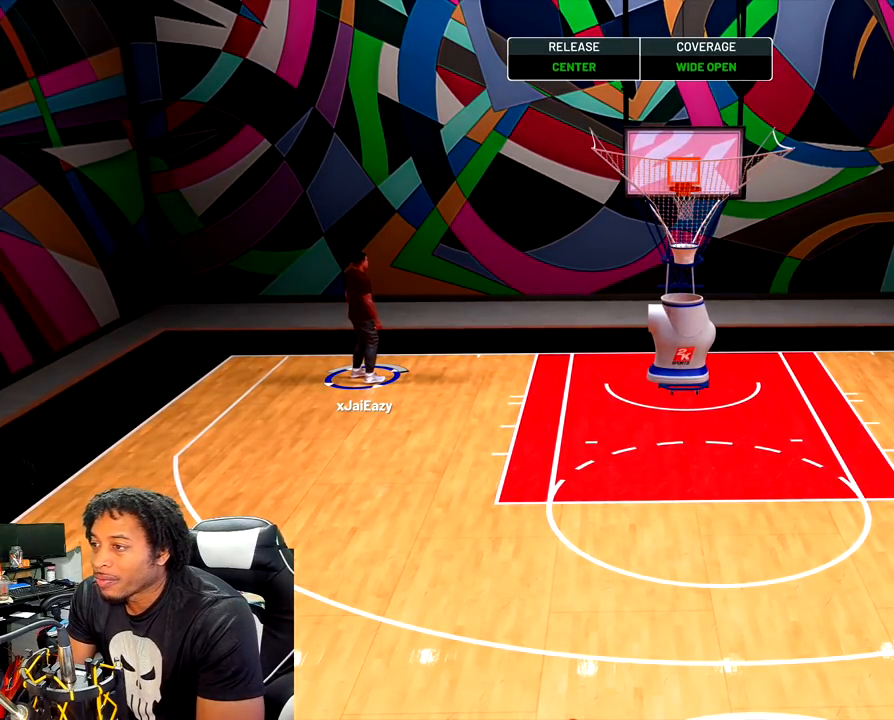
{"buttons": [], "left_stick": "center", "right_stick": "center", "events": []}
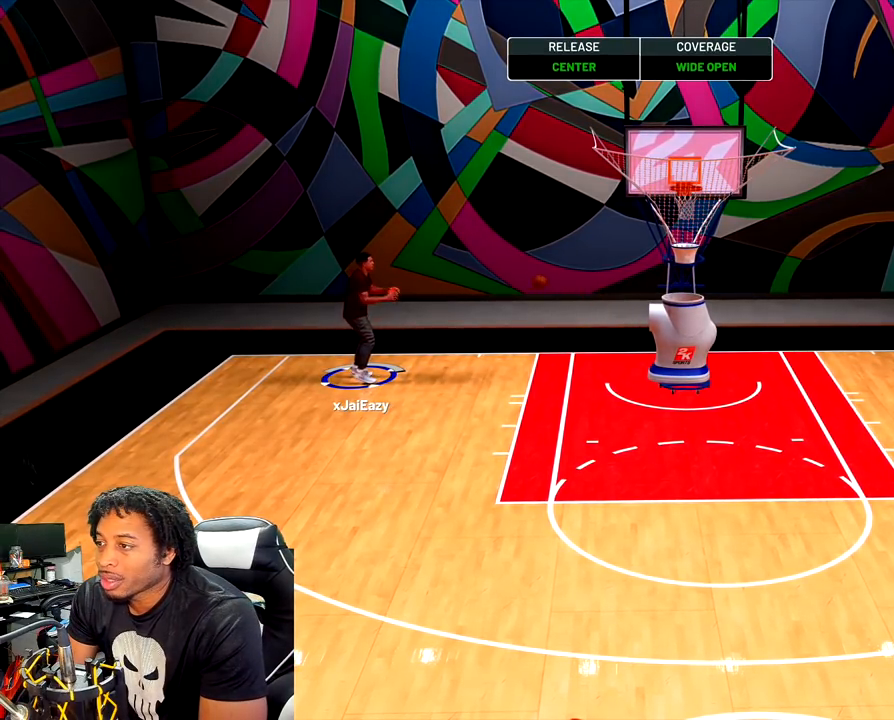
{"buttons": [], "left_stick": "center", "right_stick": "down", "events": [[183, "right_stick", "down"]]}
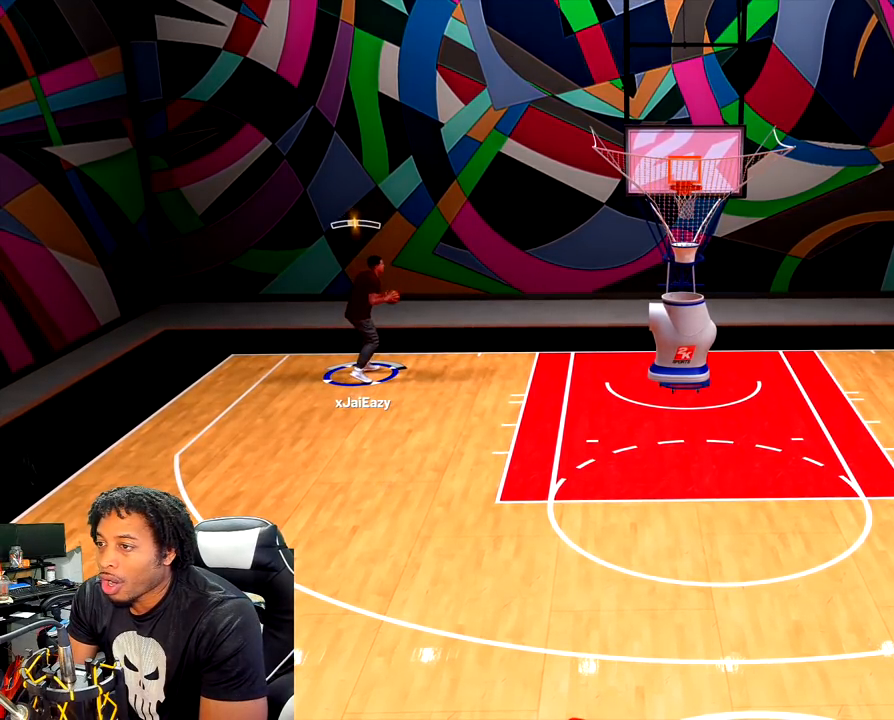
{"buttons": [], "left_stick": "center", "right_stick": "down", "events": []}
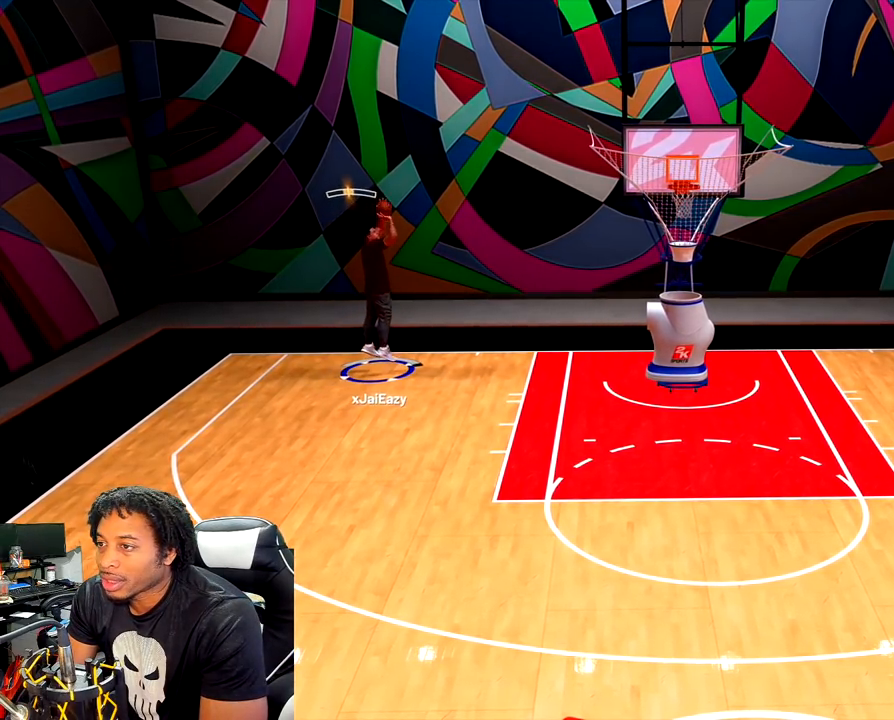
{"buttons": [], "left_stick": "center", "right_stick": "center", "events": [[250, "L2", "down"], [483, "right_stick", "center"], [500, "L2", "up"]]}
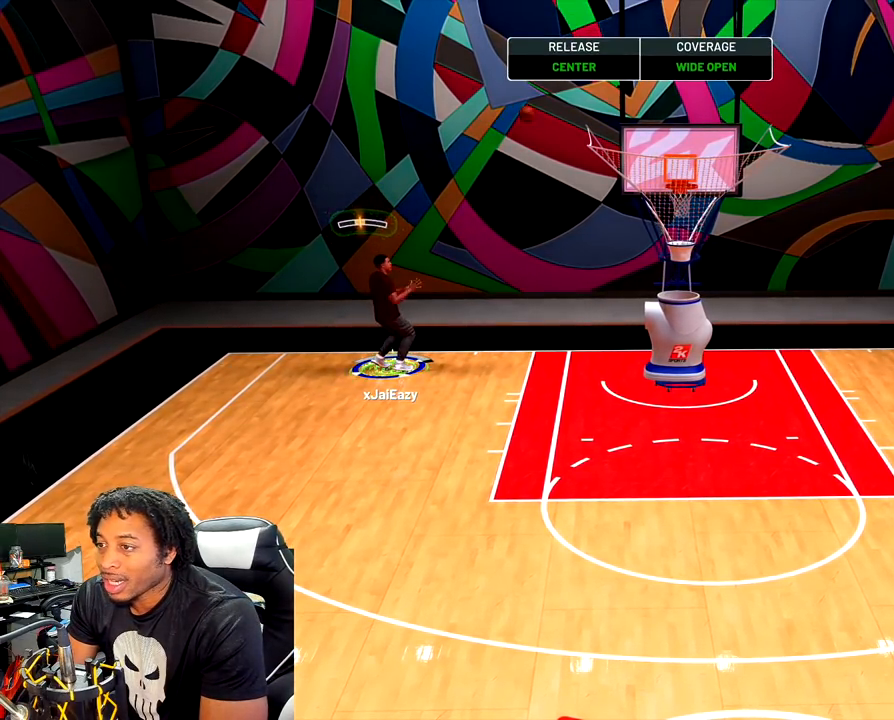
{"buttons": [], "left_stick": "center", "right_stick": "center", "events": []}
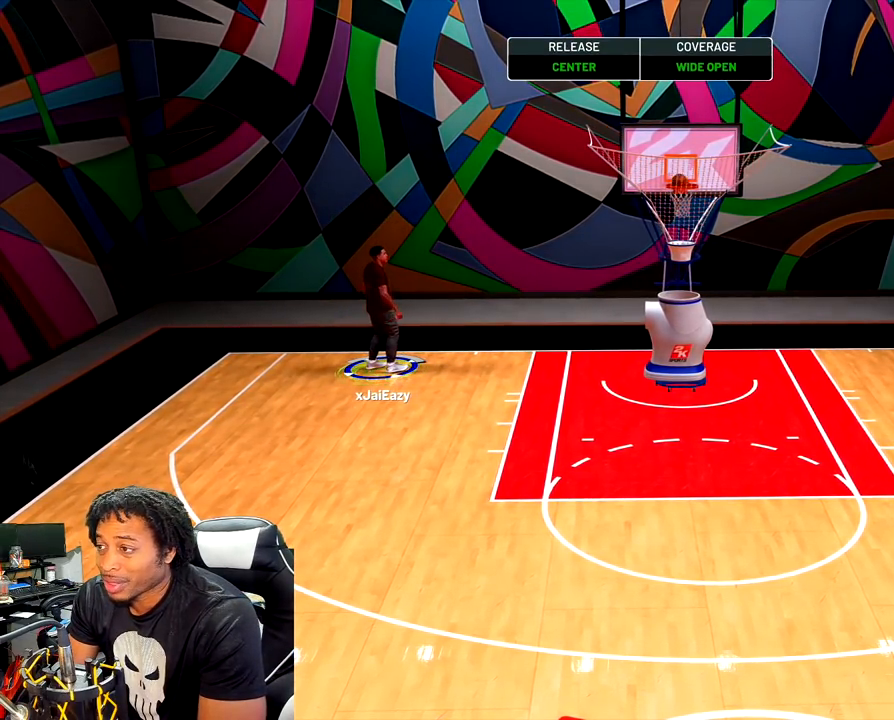
{"buttons": ["R2"], "left_stick": "down-left", "right_stick": "center", "events": [[33, "left_stick", "down-left"], [250, "R2", "down"]]}
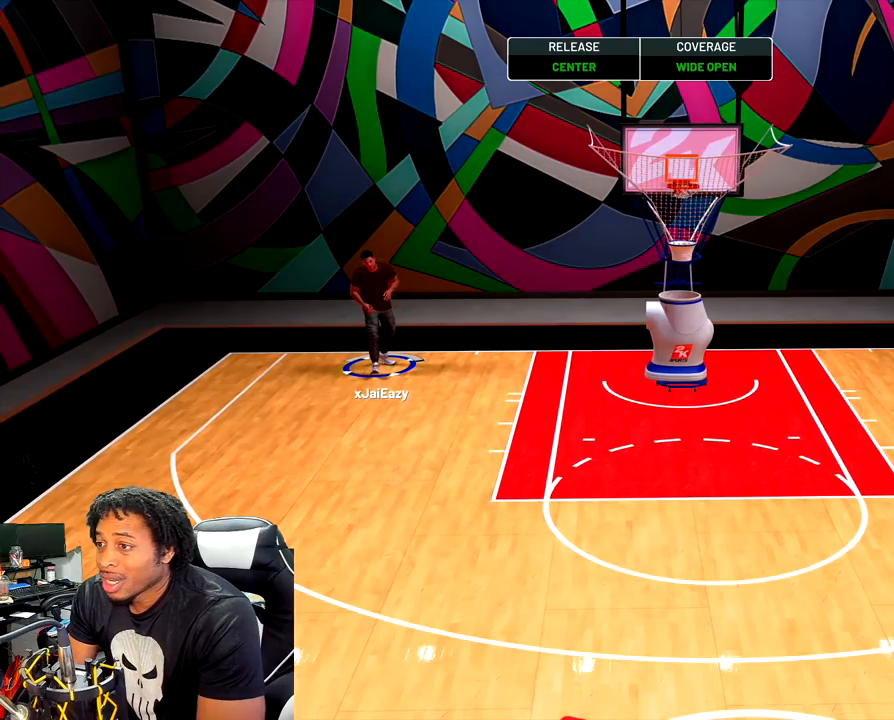
{"buttons": [], "left_stick": "down-left", "right_stick": "center", "events": [[233, "R2", "up"]]}
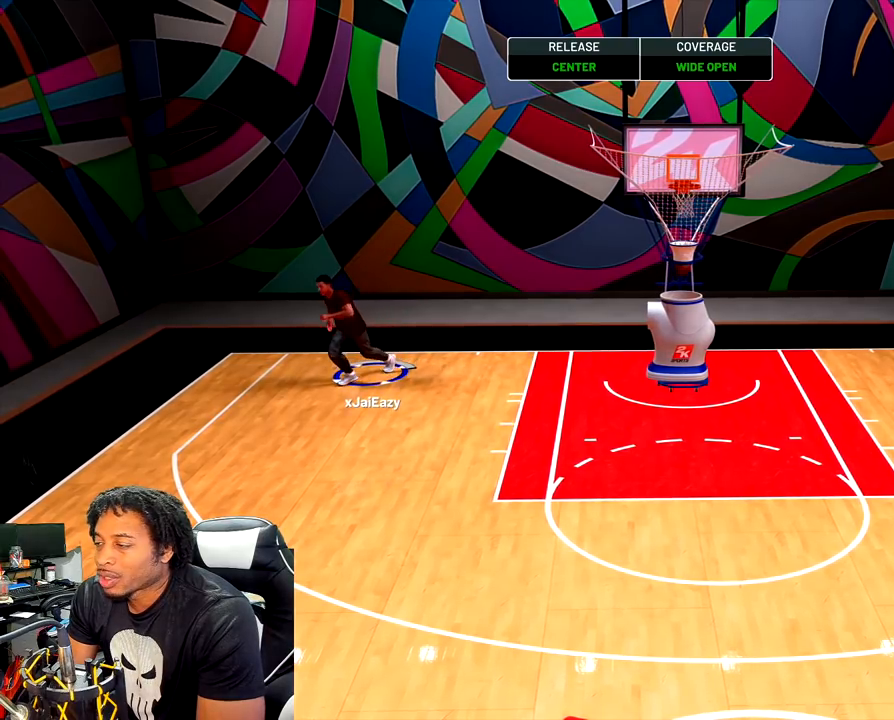
{"buttons": [], "left_stick": "down-right", "right_stick": "center", "events": [[117, "left_stick", "down"], [283, "left_stick", "down-right"]]}
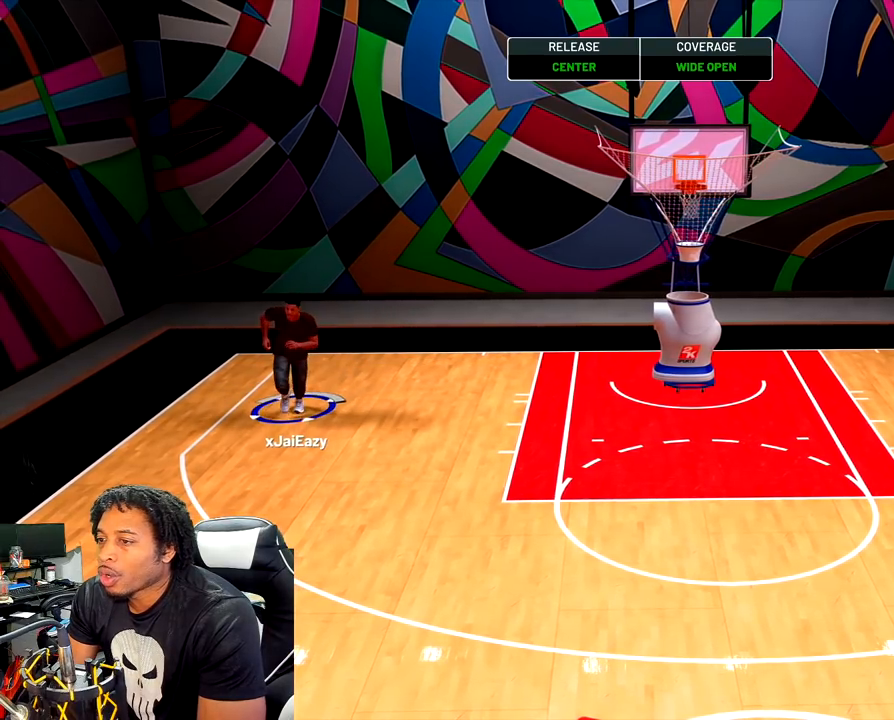
{"buttons": ["CROSS"], "left_stick": "center", "right_stick": "center", "events": [[33, "left_stick", "center"], [433, "CROSS", "down"]]}
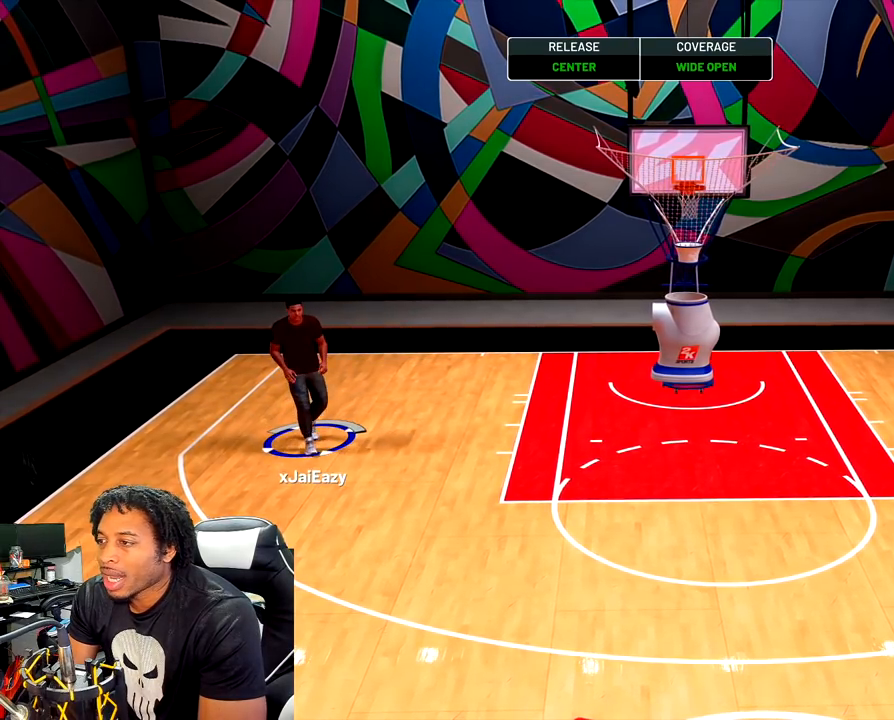
{"buttons": [], "left_stick": "center", "right_stick": "center", "events": [[17, "CROSS", "up"], [100, "CROSS", "down"], [200, "CROSS", "up"], [283, "CROSS", "down"], [383, "CROSS", "up"]]}
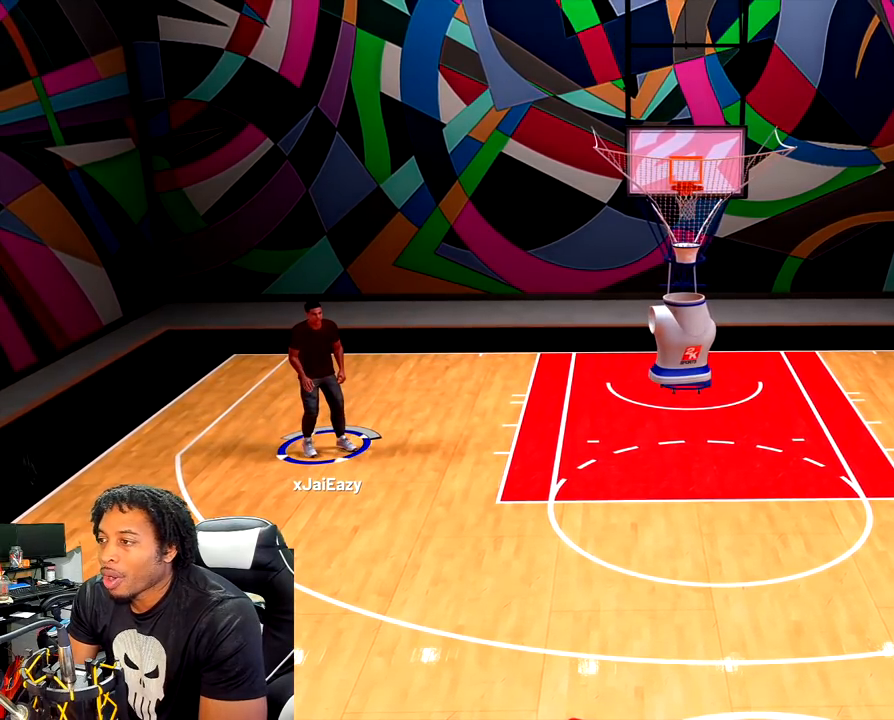
{"buttons": [], "left_stick": "center", "right_stick": "down", "events": [[83, "right_stick", "down"]]}
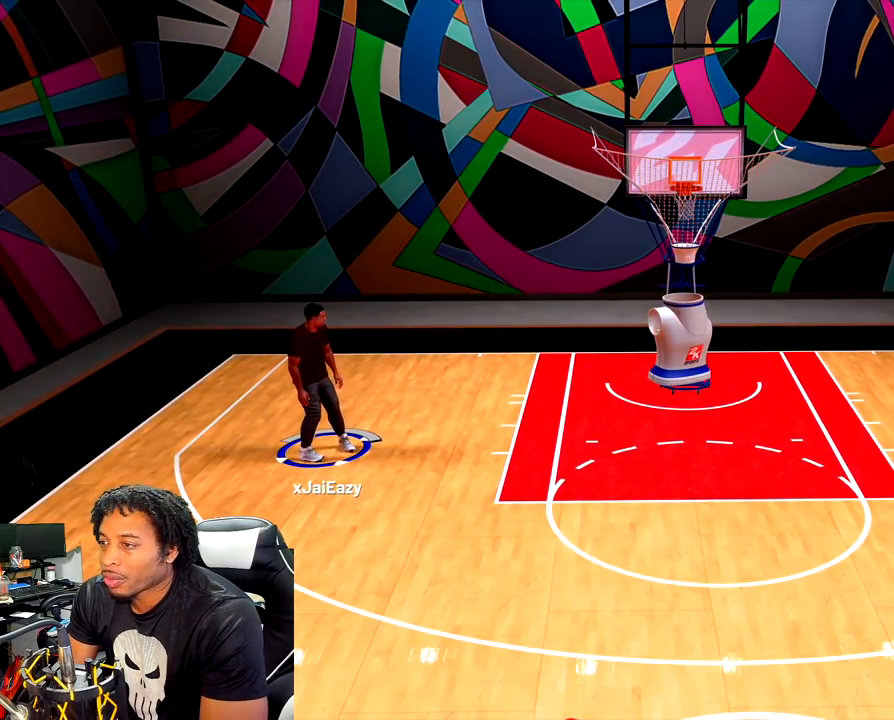
{"buttons": [], "left_stick": "center", "right_stick": "down", "events": []}
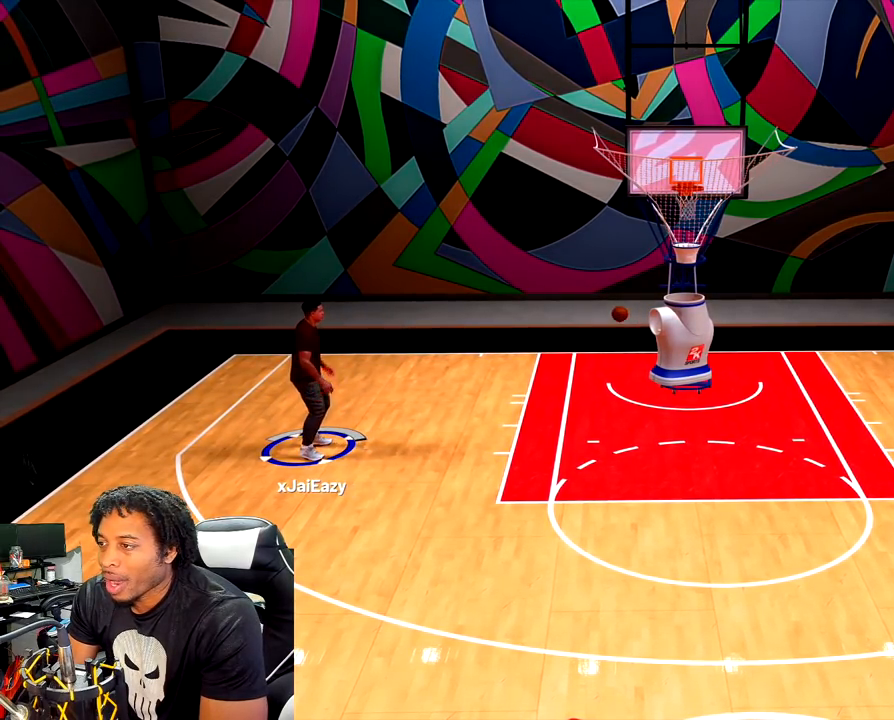
{"buttons": [], "left_stick": "center", "right_stick": "down", "events": []}
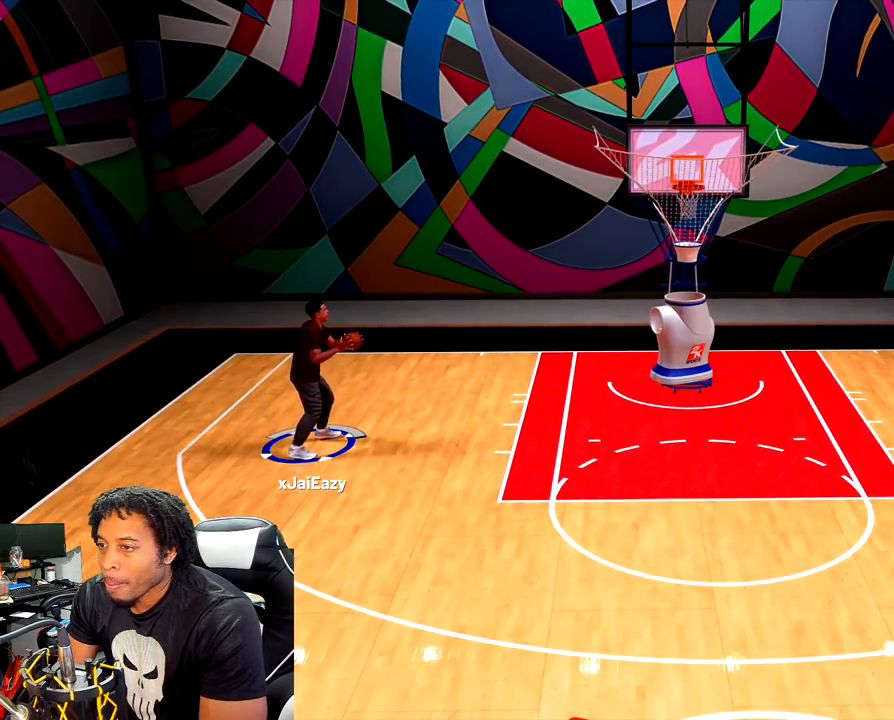
{"buttons": [], "left_stick": "center", "right_stick": "down", "events": []}
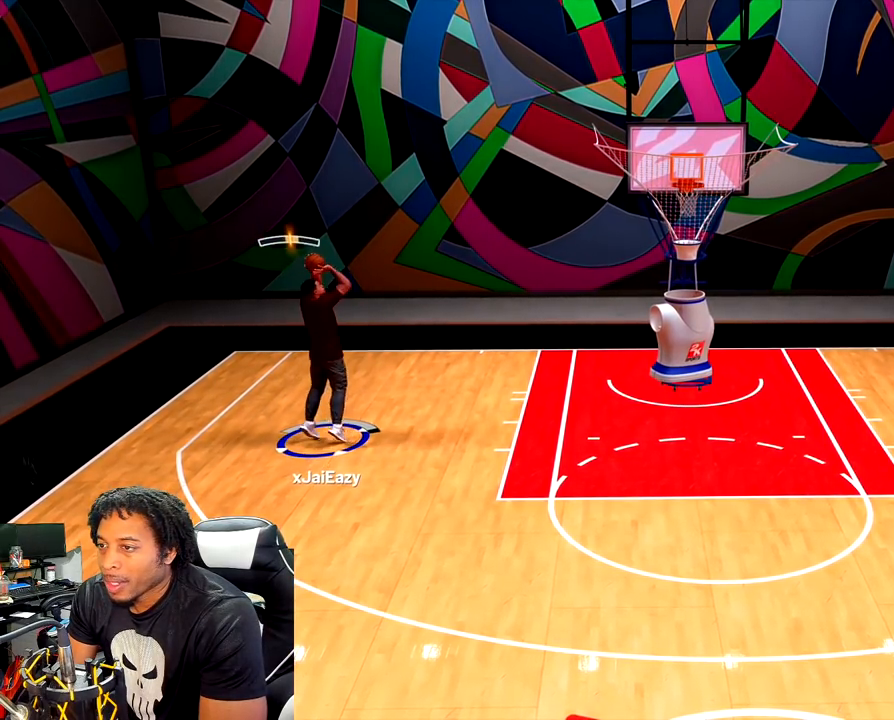
{"buttons": ["L2"], "left_stick": "center", "right_stick": "down", "events": [[67, "L2", "down"]]}
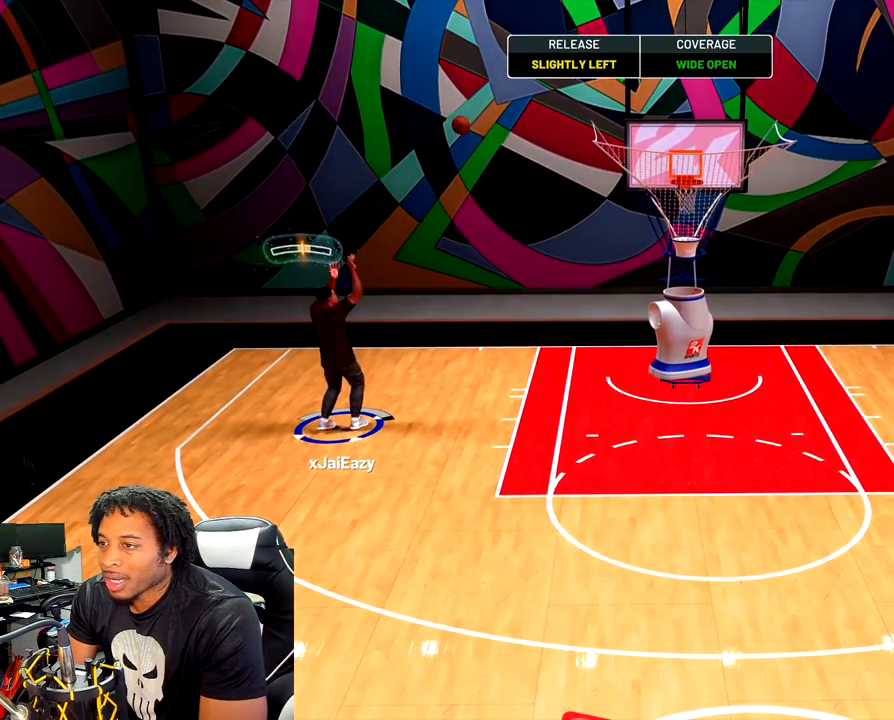
{"buttons": [], "left_stick": "center", "right_stick": "center", "events": [[117, "L2", "up"], [150, "right_stick", "center"], [400, "CROSS", "down"], [483, "CROSS", "up"]]}